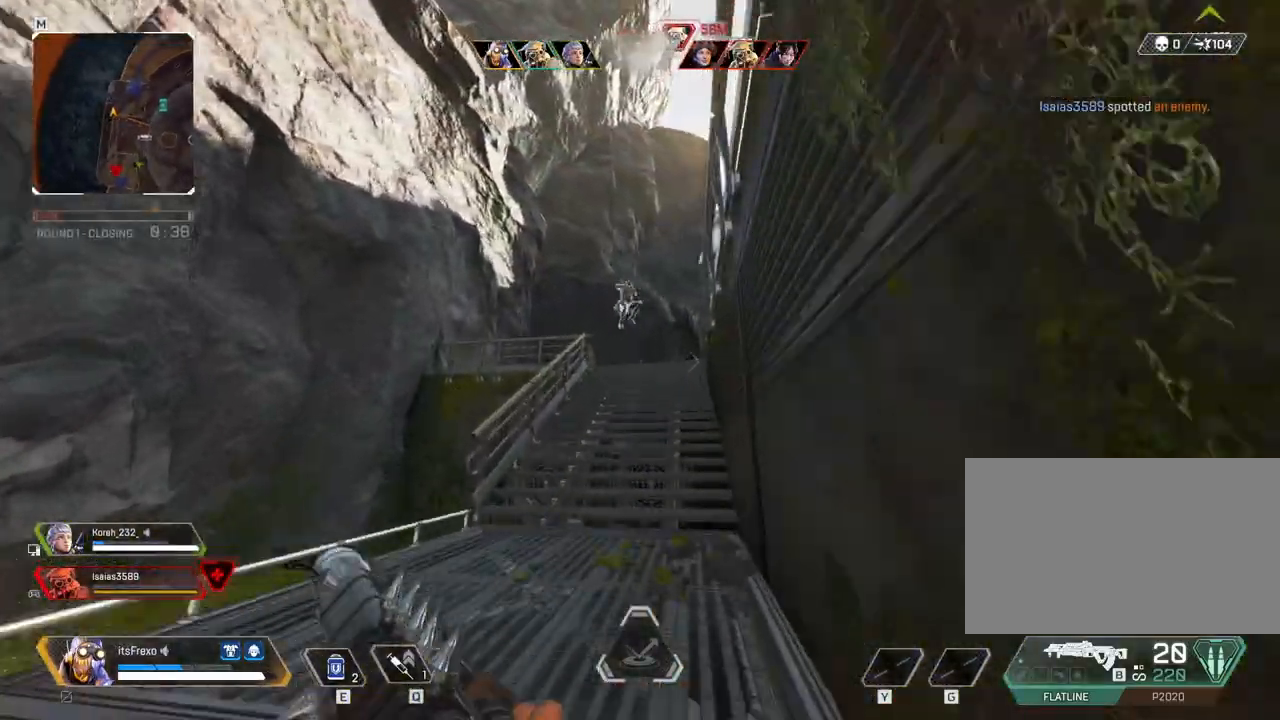
Gameplay with keyboard and mouse; each line is a JSON object with the keys and mouse buttons held at the frame after it. "events" lists presses ("down") and releases ("up") of "1", "2", "3", "4", "5", "a", "alt", "c", "caps_lock", "ctrl", "d", "e", "f", "g", "q", "r", "s", "shift", "space", "t", "tab", "v", "w", "x", "z", "mouse_left", "mouse_wheel" and "mouse_right" between this image and that frame as [ms after this image, input, new state], when the widget could be followed in between. "mouse_left", "mouse_wheel", "mouse_right" = the "left", "wheel", "right" buttons of the "mouse" list. No other keys are recorded. "wheel" means that the mouse wheel is clicked or scrolled. Mouse movement is not recorded.
{"keys": ["a"], "mouse": ["left"], "events": [[83, "shift", "up"], [133, "mouse_left", "down"], [133, "w", "up"], [233, "a", "down"]]}
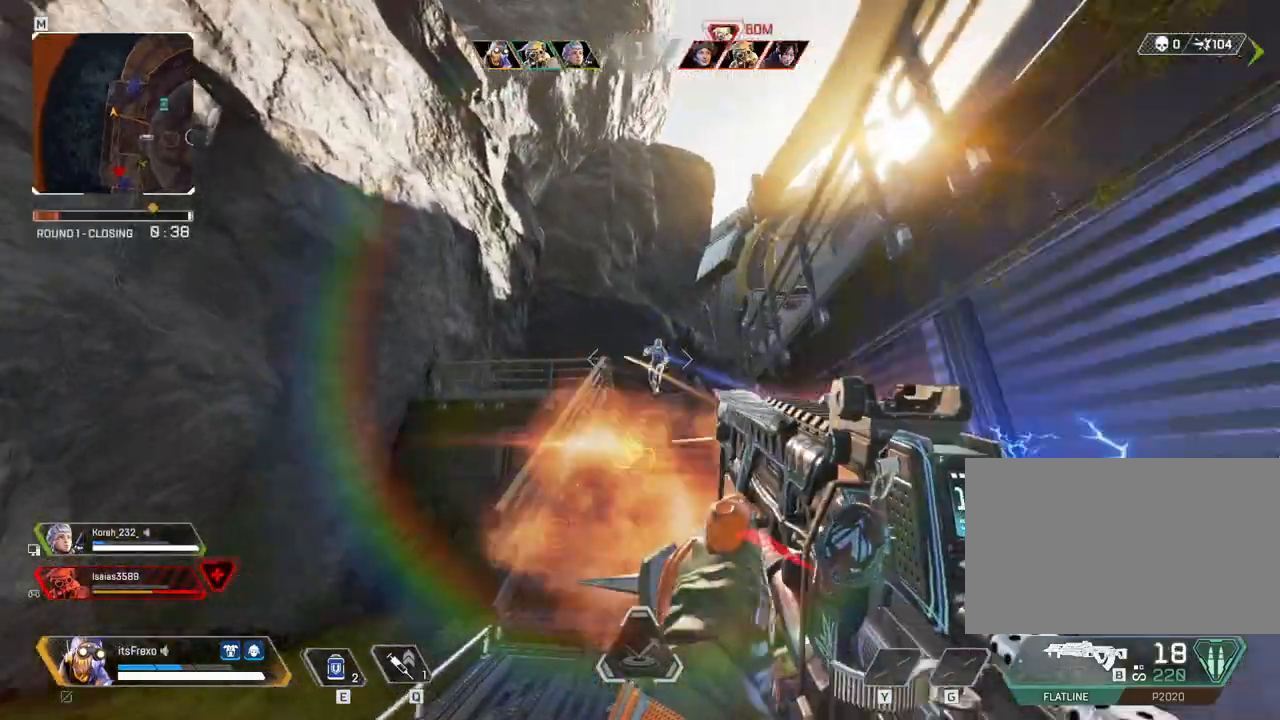
{"keys": ["a"], "mouse": ["left"], "events": [[233, "a", "up"], [233, "d", "down"], [483, "a", "down"], [483, "d", "up"]]}
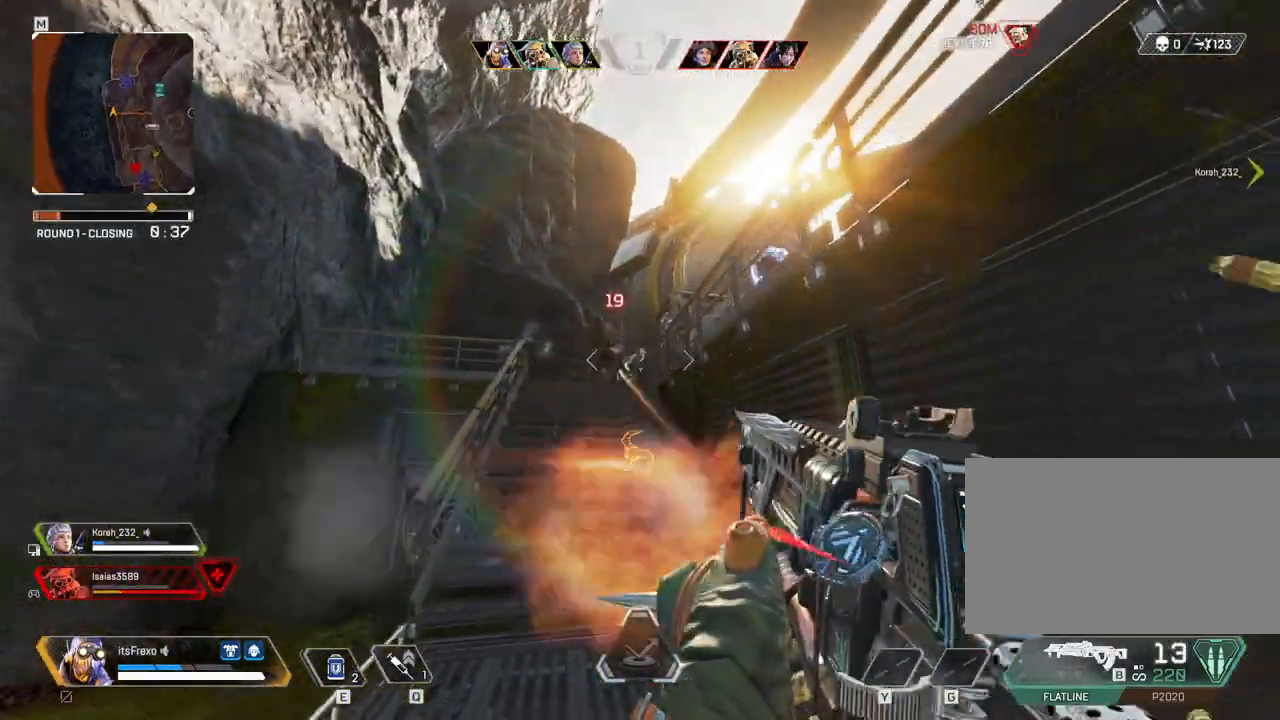
{"keys": ["shift", "w"], "mouse": [], "events": [[167, "w", "down"], [317, "a", "up"], [317, "mouse_left", "up"], [383, "shift", "down"]]}
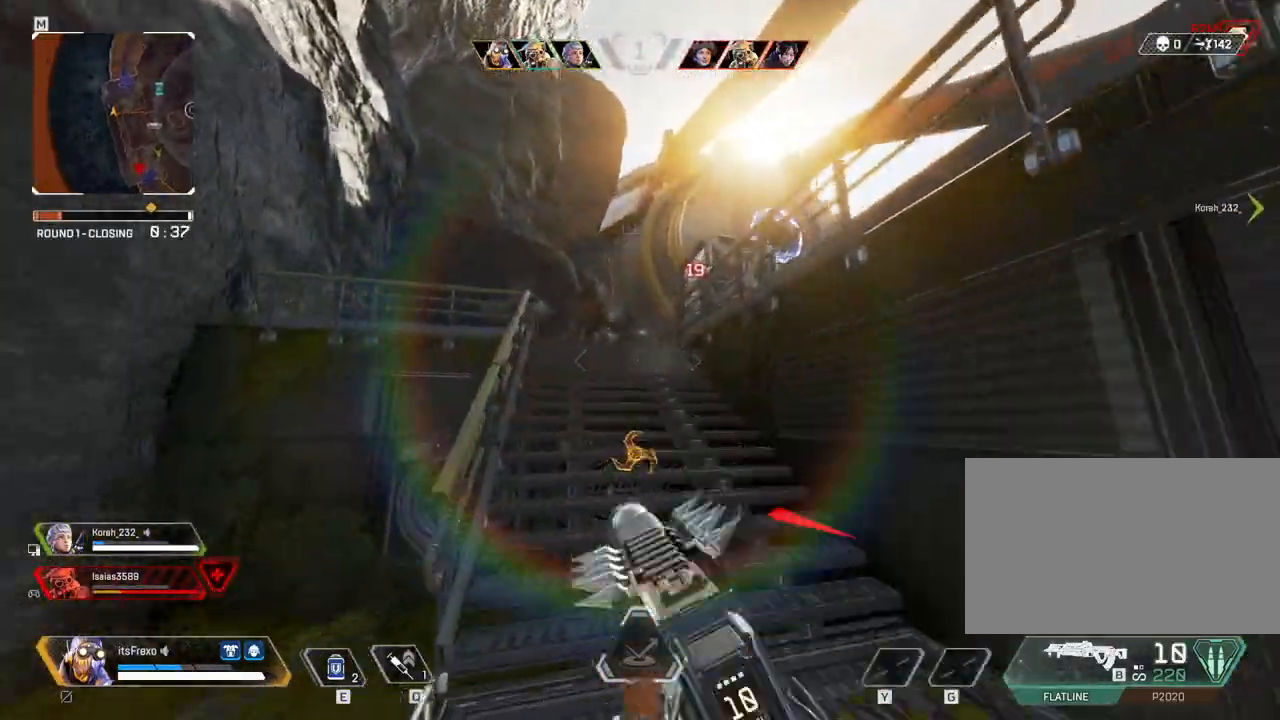
{"keys": ["shift", "w"], "mouse": [], "events": []}
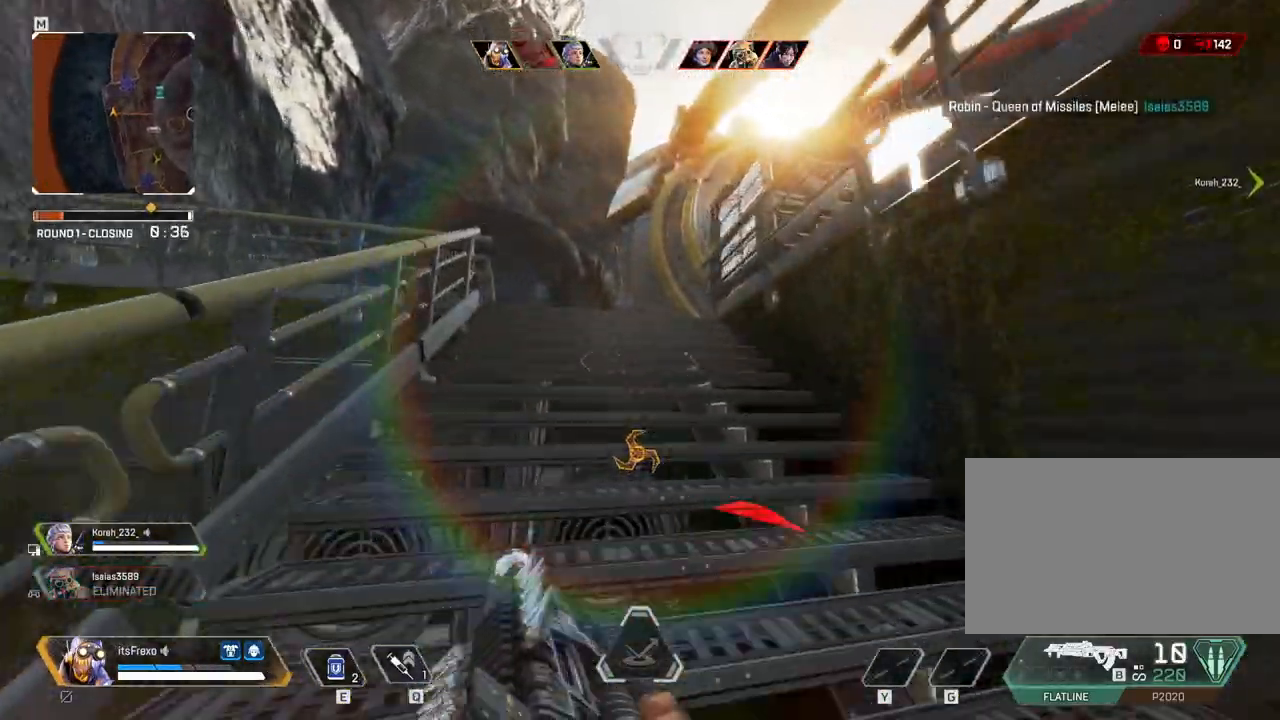
{"keys": ["shift", "w"], "mouse": [], "events": []}
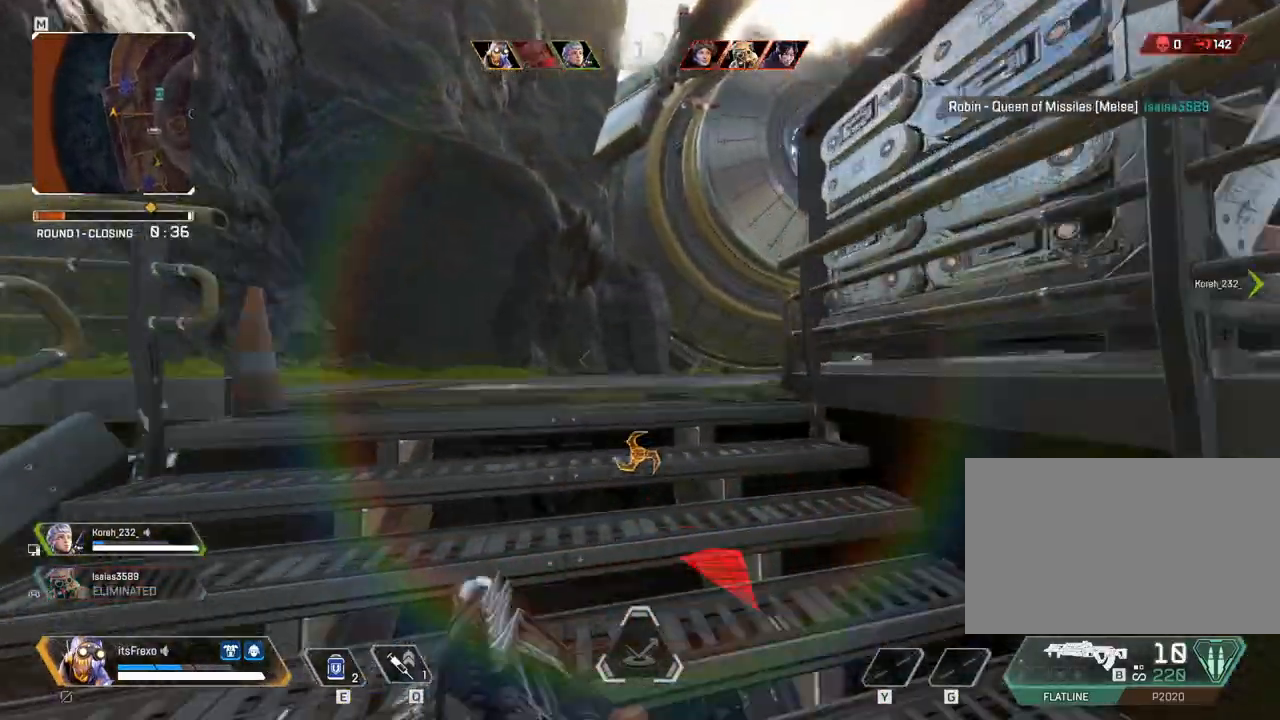
{"keys": ["a", "space"], "mouse": [], "events": [[317, "shift", "up"], [383, "space", "down"], [383, "w", "up"], [433, "a", "down"]]}
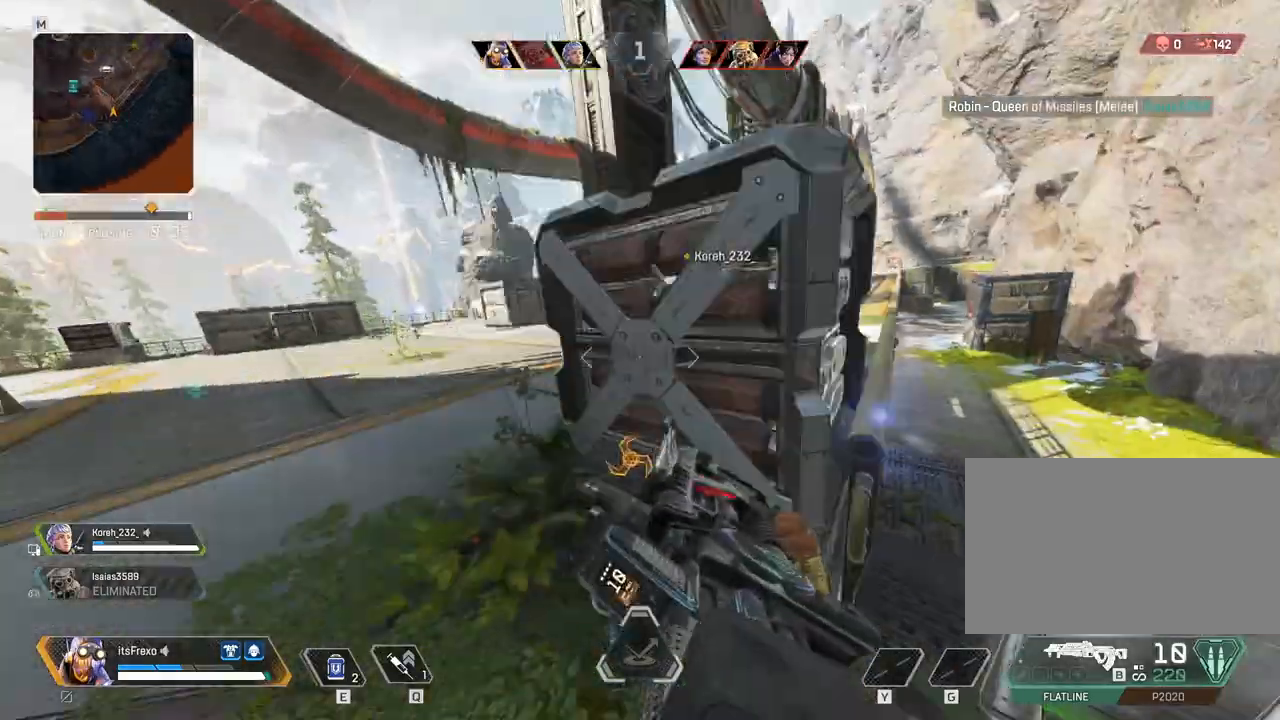
{"keys": ["a"], "mouse": [], "events": [[33, "space", "up"], [233, "w", "down"], [333, "w", "up"]]}
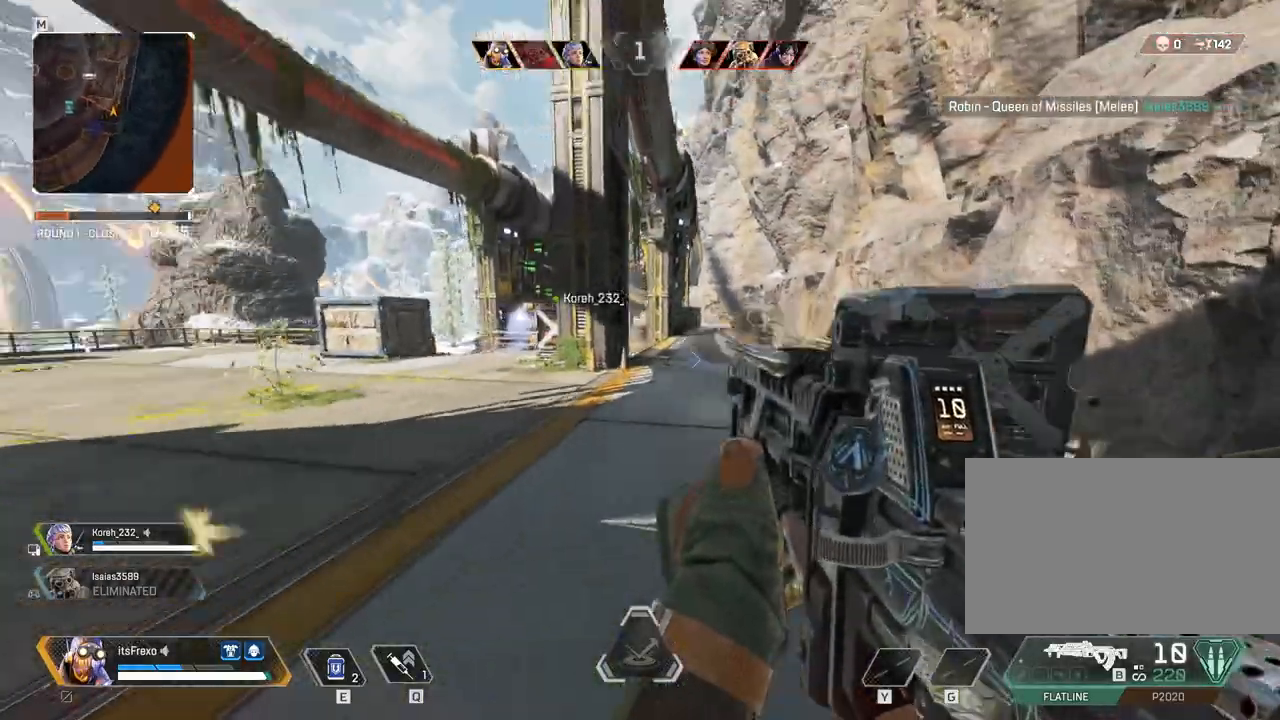
{"keys": ["a"], "mouse": ["right"], "events": [[117, "mouse_right", "down"], [283, "mouse_right", "up"], [433, "mouse_right", "down"]]}
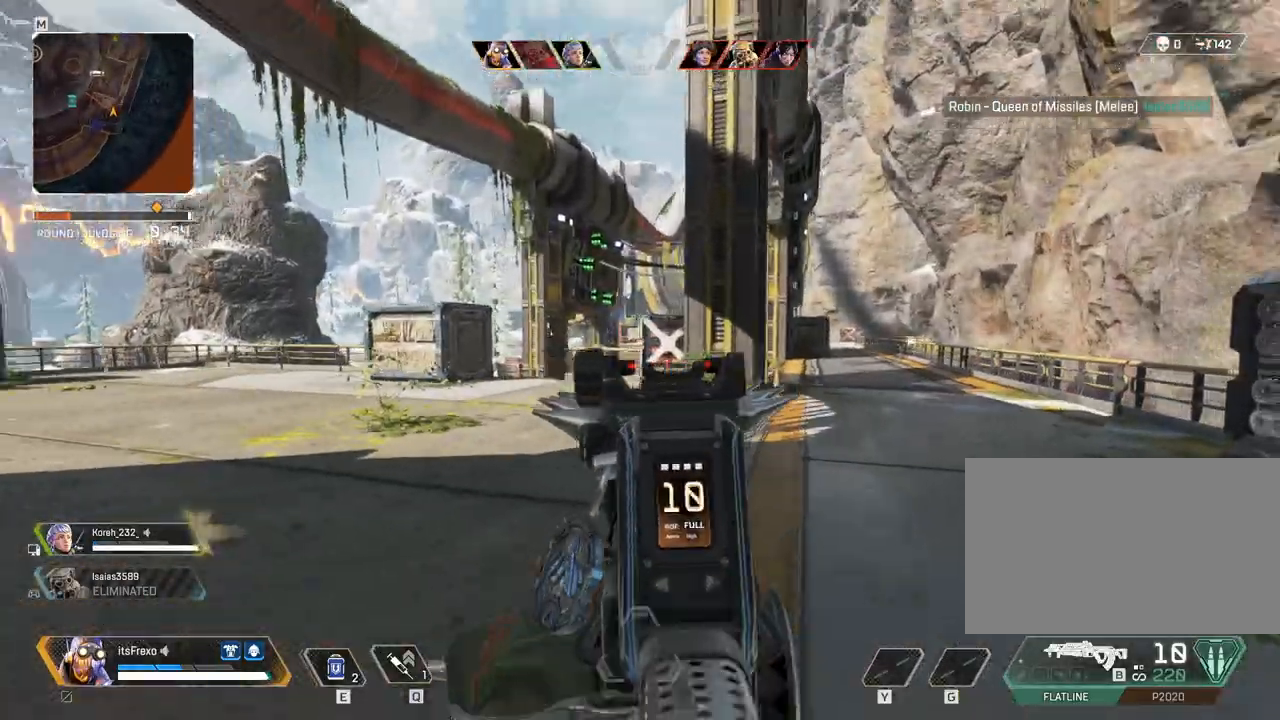
{"keys": ["w"], "mouse": [], "events": [[83, "mouse_right", "up"], [83, "w", "down"], [133, "a", "up"], [417, "q", "down"], [483, "q", "up"]]}
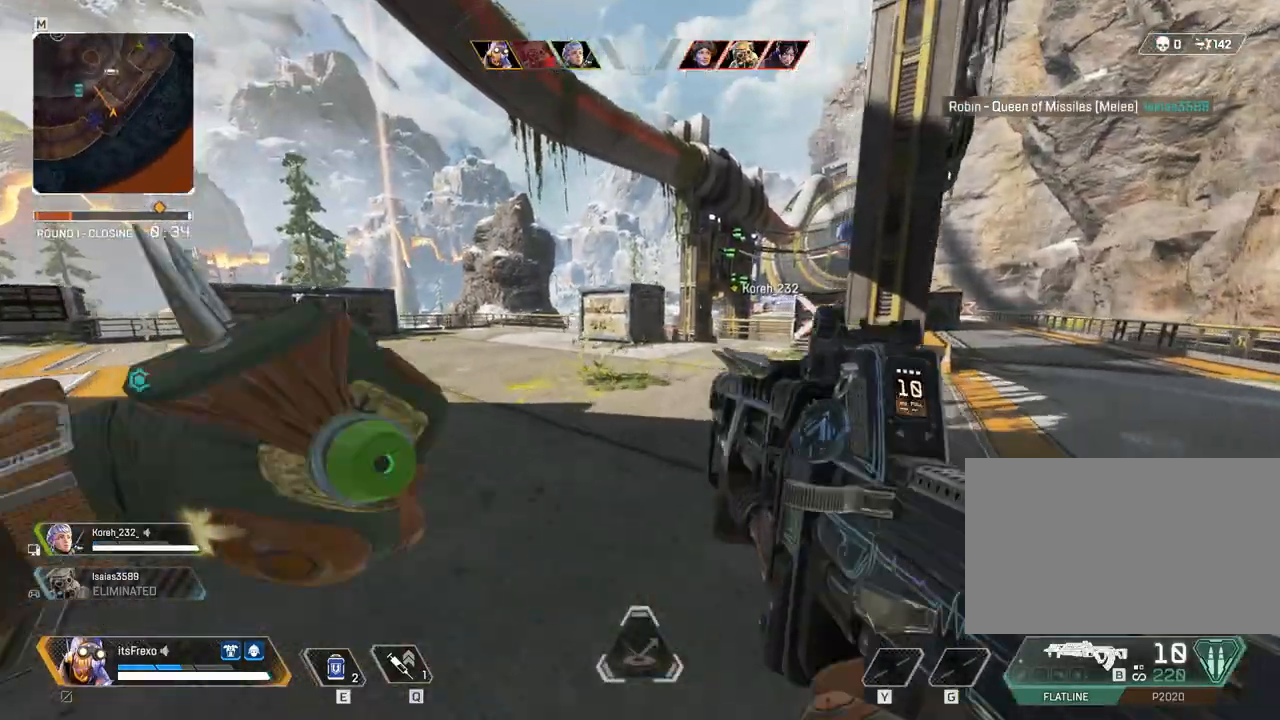
{"keys": ["shift", "w"], "mouse": [], "events": [[133, "shift", "down"]]}
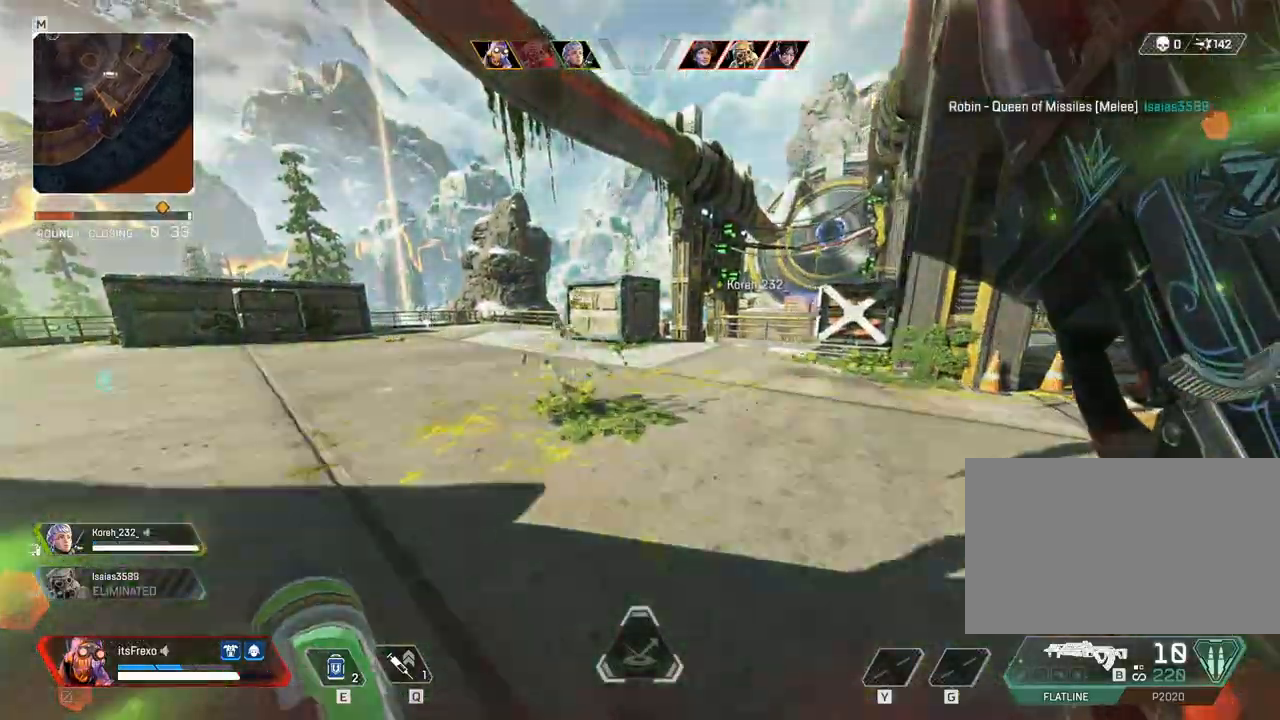
{"keys": ["e", "shift", "w"], "mouse": [], "events": [[283, "e", "down"]]}
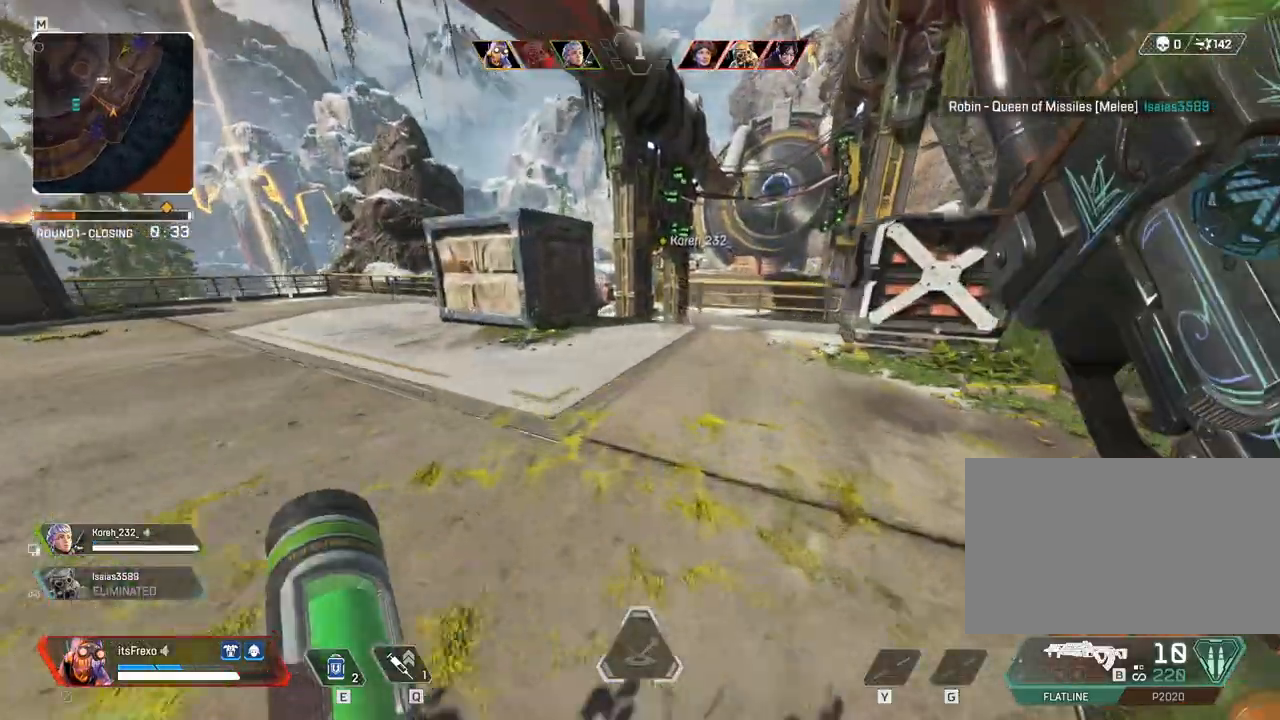
{"keys": ["w"], "mouse": [], "events": [[167, "e", "up"], [267, "e", "down"], [367, "e", "up"], [367, "shift", "up"]]}
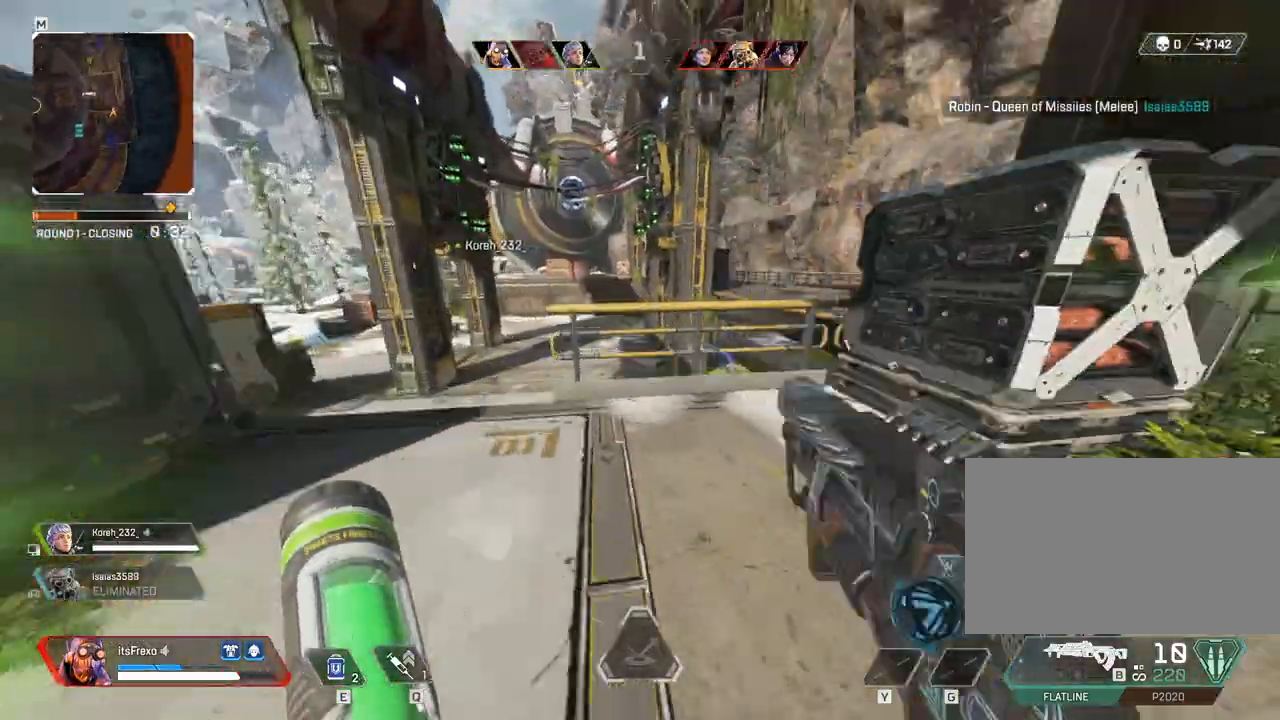
{"keys": ["s"], "mouse": [], "events": [[83, "d", "down"], [233, "w", "up"], [417, "s", "down"], [467, "d", "up"]]}
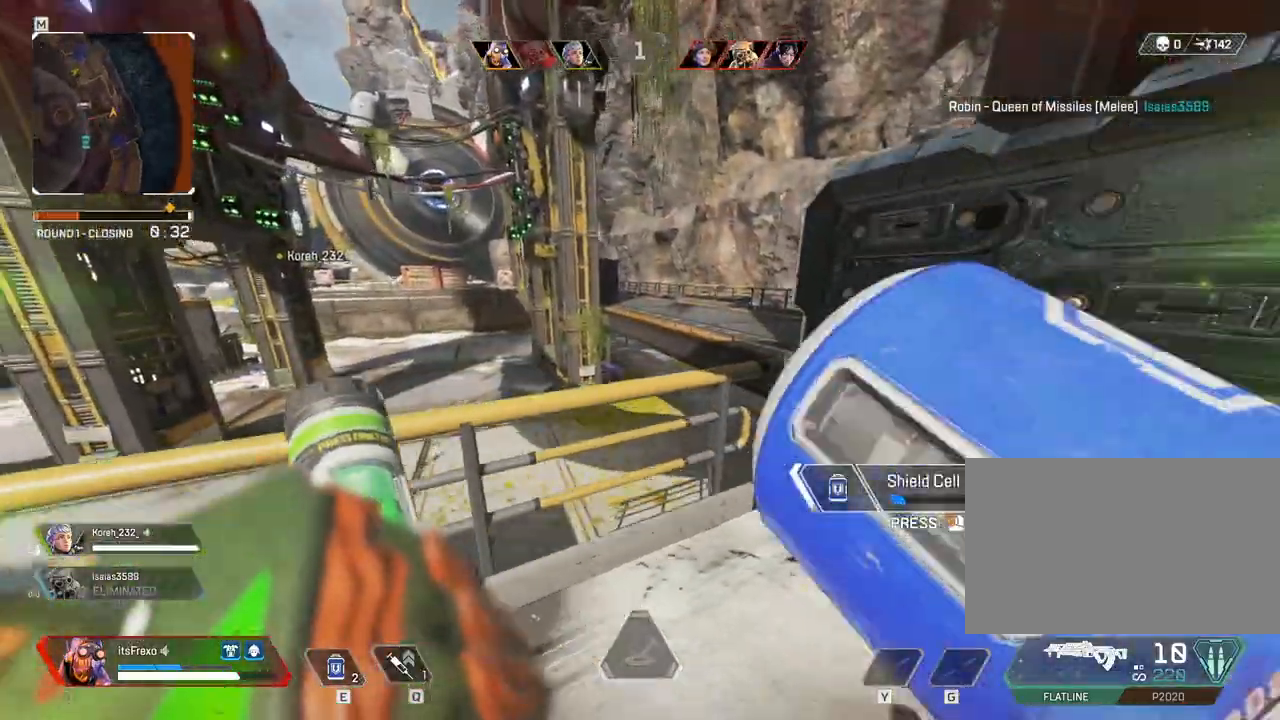
{"keys": ["w"], "mouse": [], "events": [[233, "s", "up"], [383, "w", "down"]]}
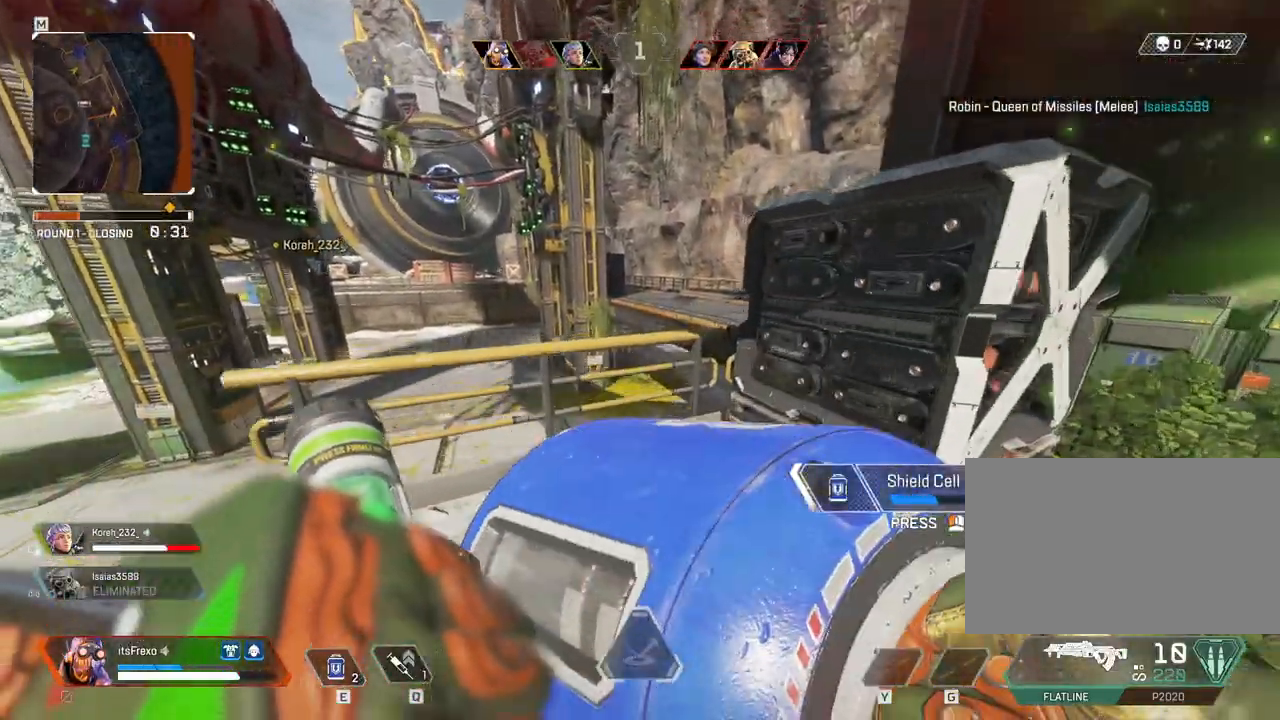
{"keys": ["a", "space", "w"], "mouse": [], "events": [[267, "a", "down"], [317, "space", "down"]]}
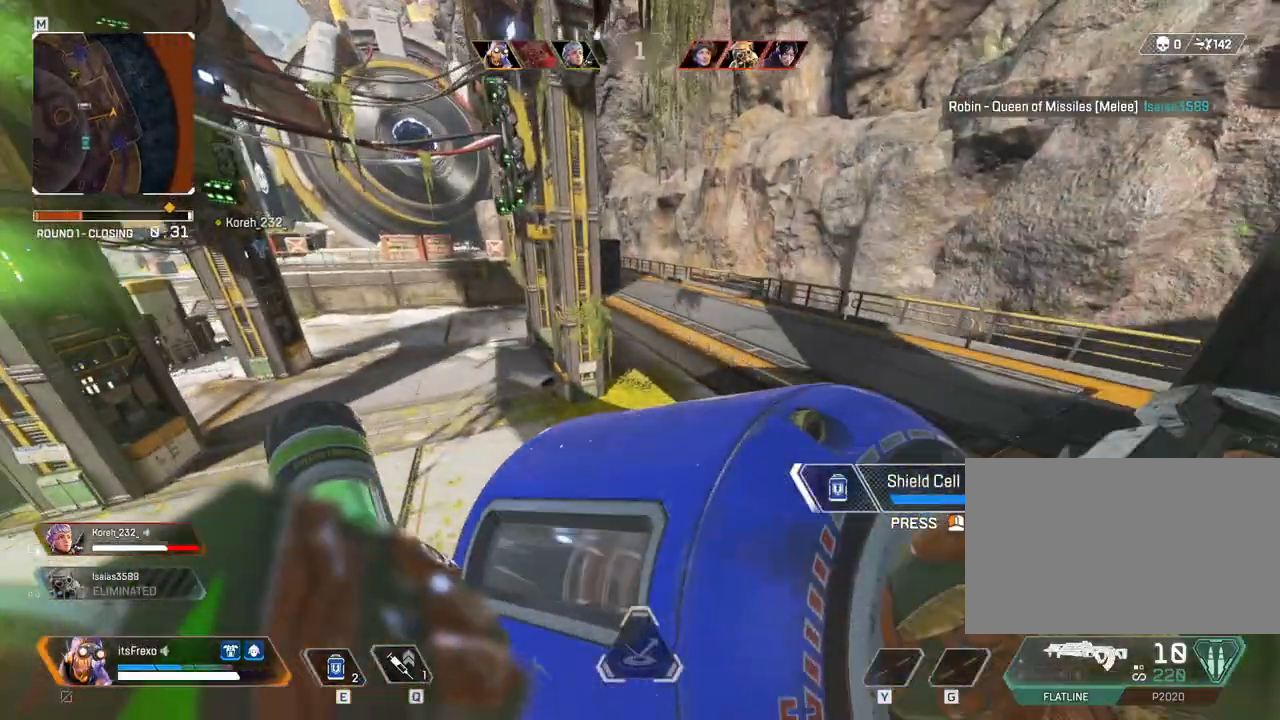
{"keys": ["d"], "mouse": [], "events": [[33, "a", "up"], [33, "space", "up"], [83, "d", "down"], [283, "w", "up"]]}
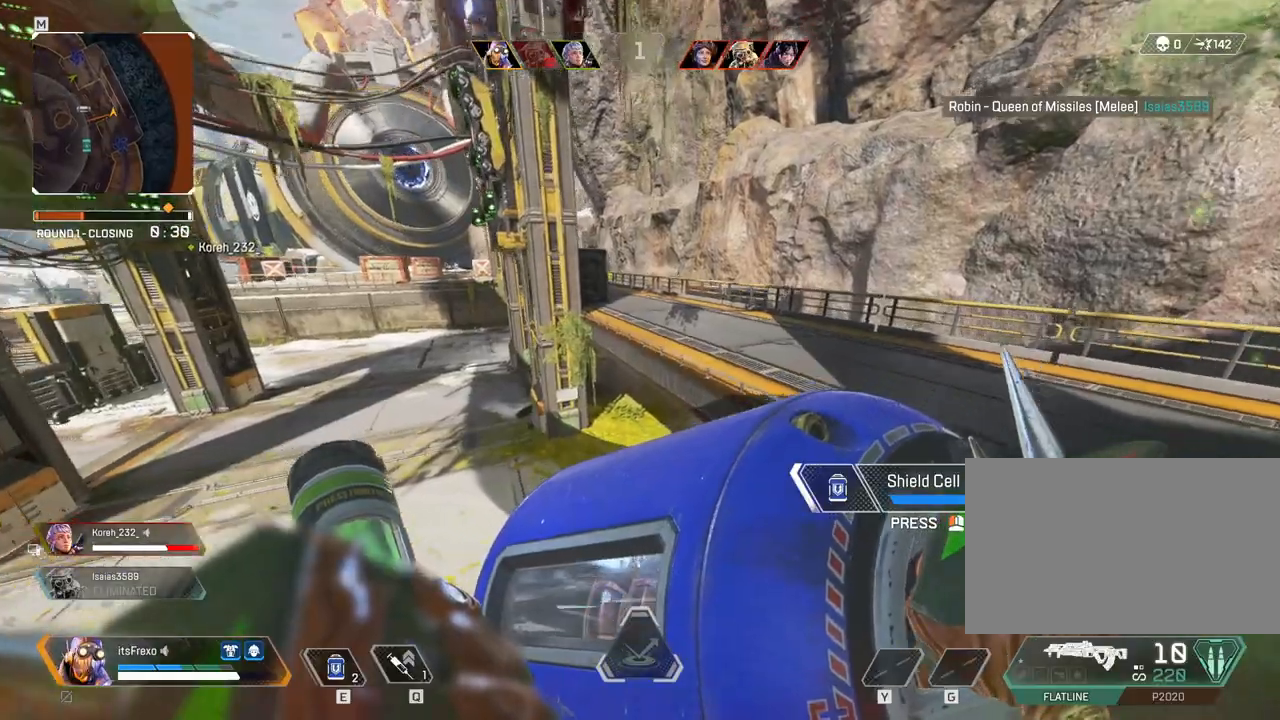
{"keys": ["d", "w"], "mouse": [], "events": [[183, "w", "down"]]}
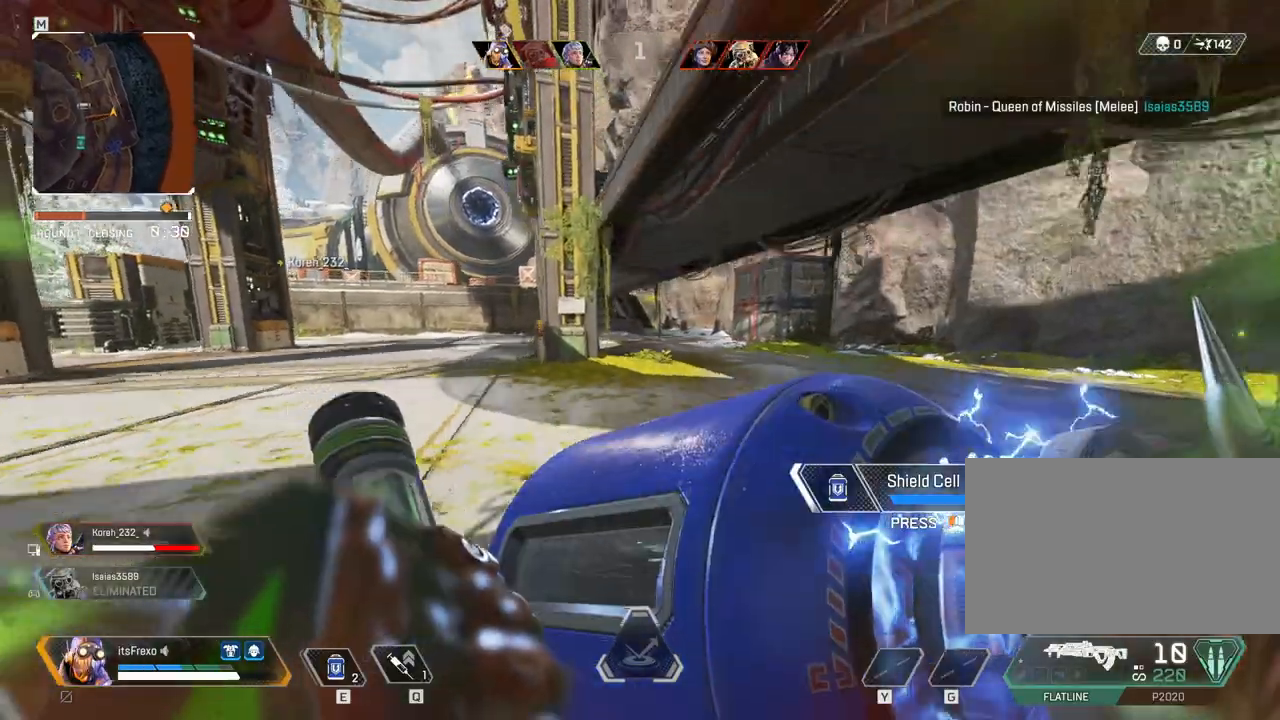
{"keys": ["d", "w"], "mouse": [], "events": []}
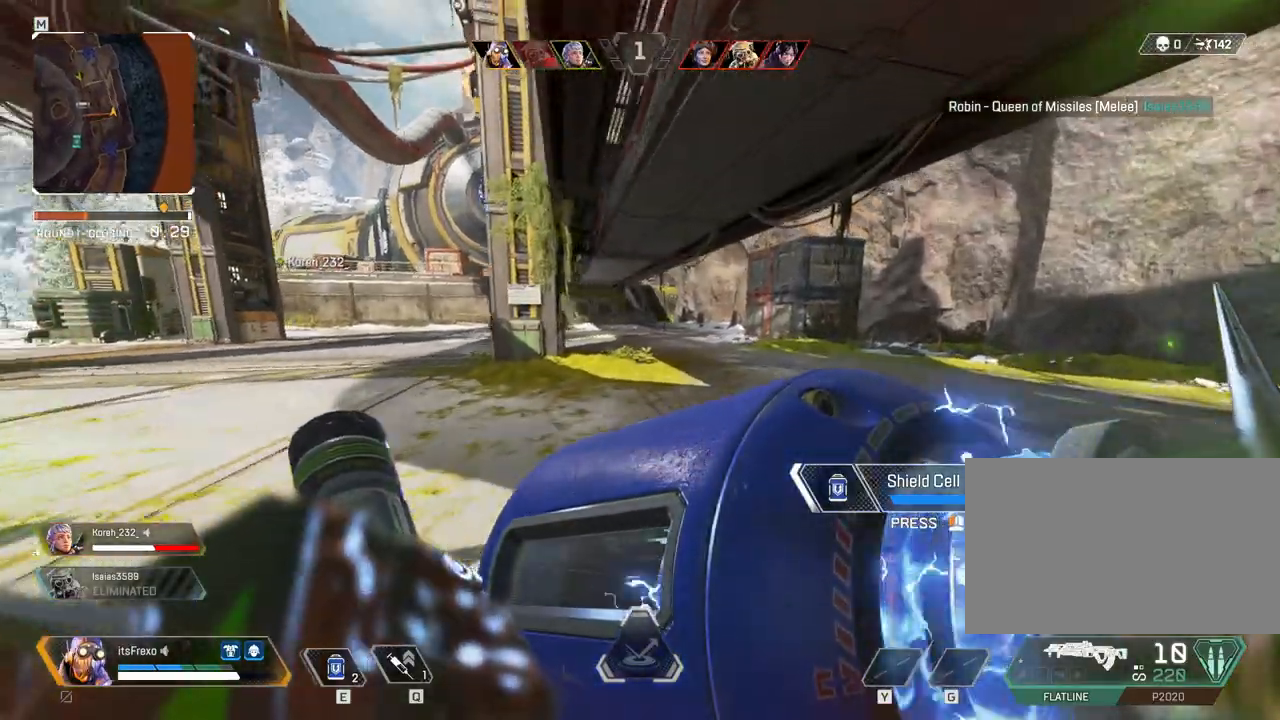
{"keys": ["d", "w"], "mouse": []}
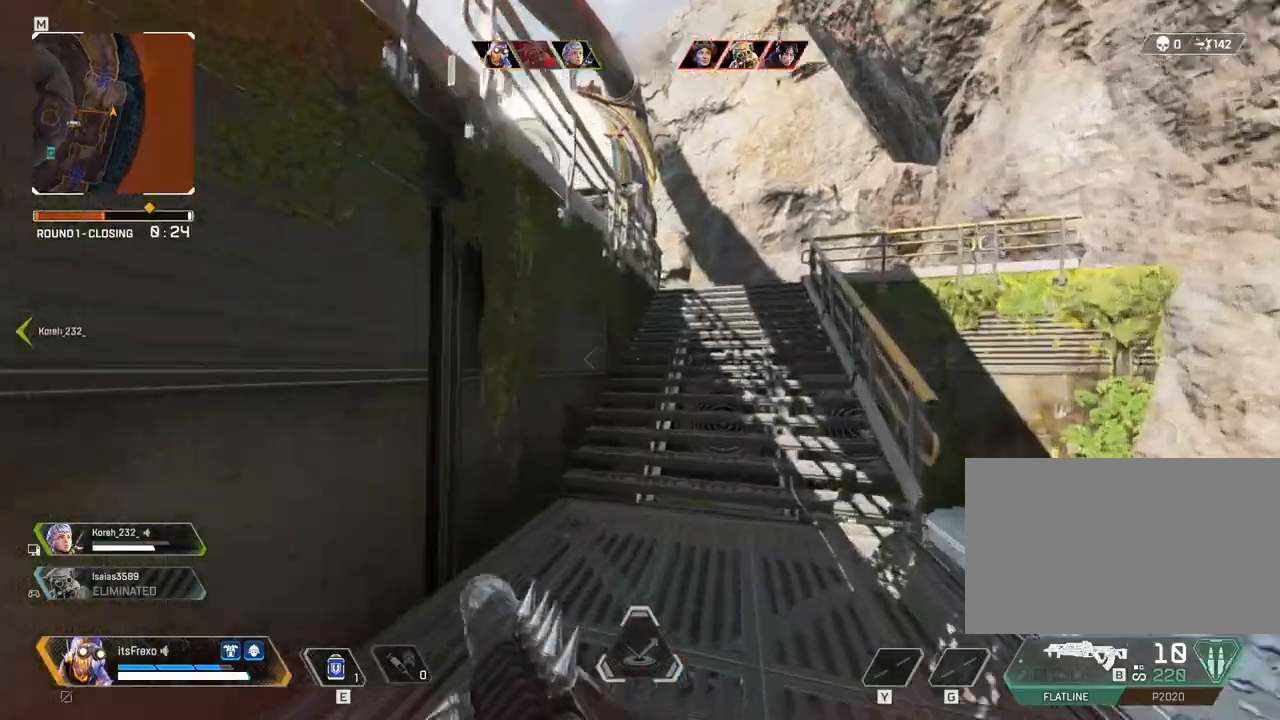
{"keys": ["d", "w"], "mouse": [], "events": []}
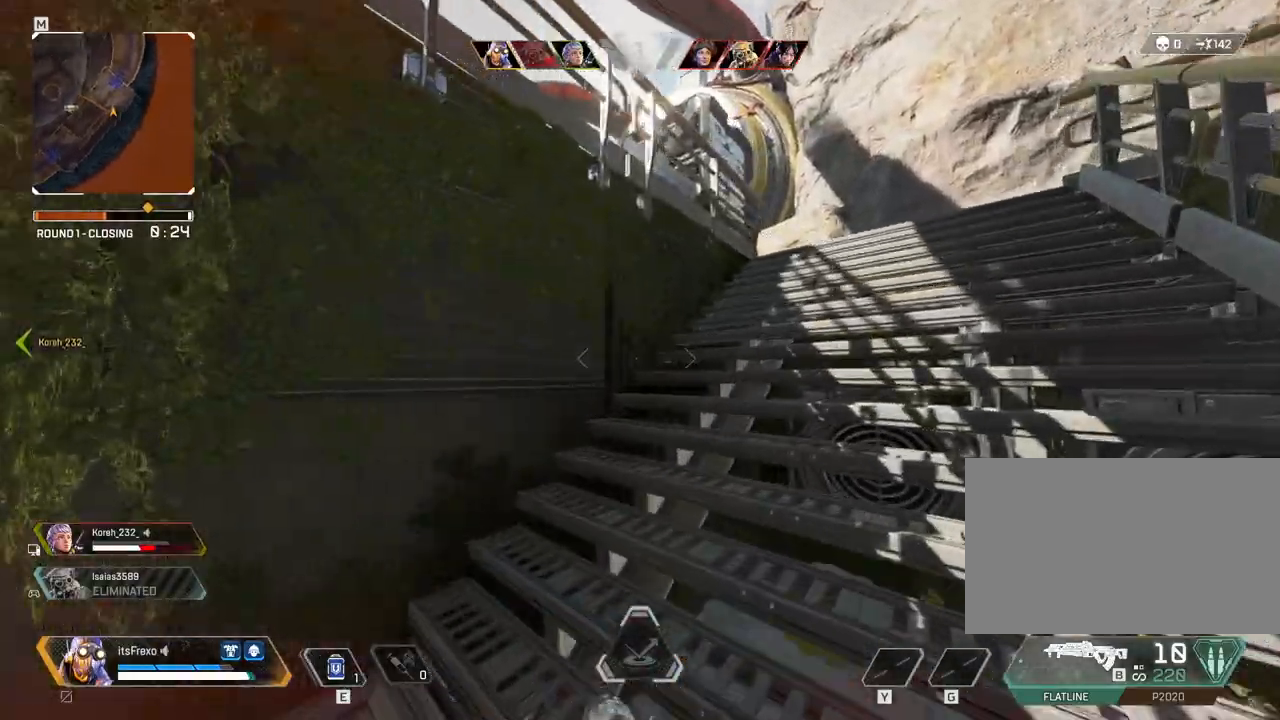
{"keys": ["d", "w"], "mouse": [], "events": [[167, "space", "down"], [367, "space", "up"]]}
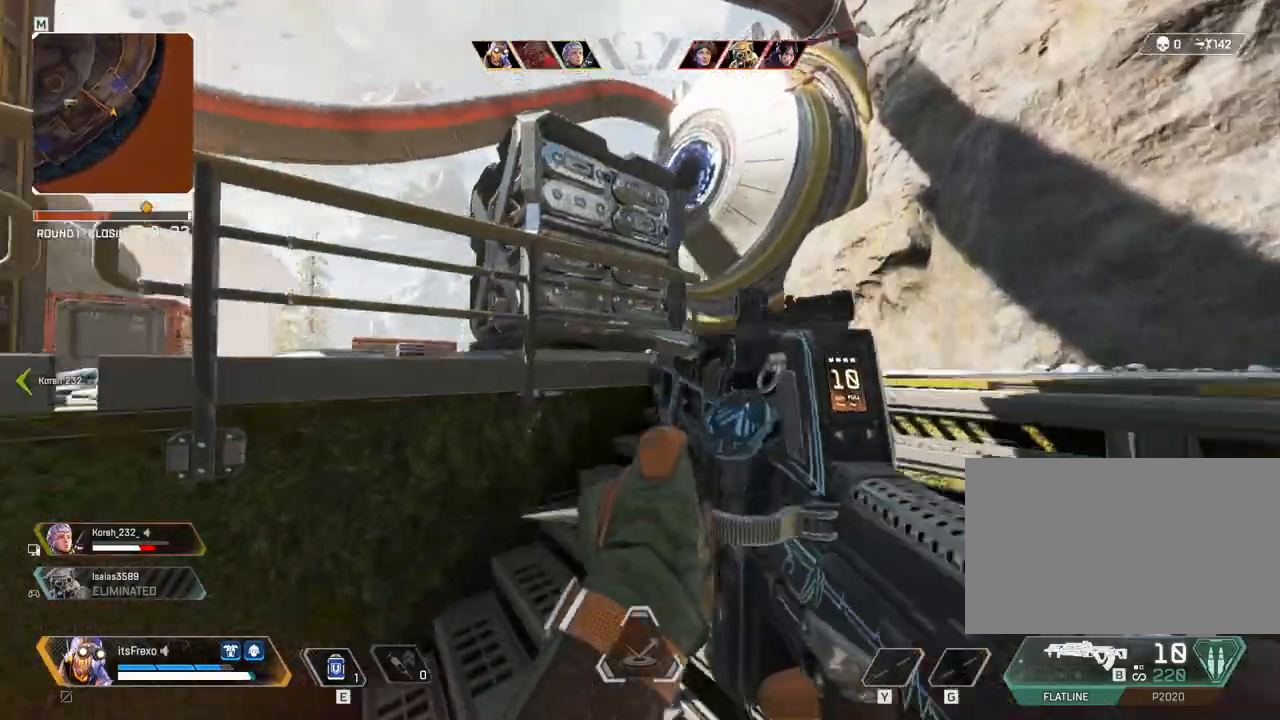
{"keys": ["d"], "mouse": [], "events": [[417, "w", "up"]]}
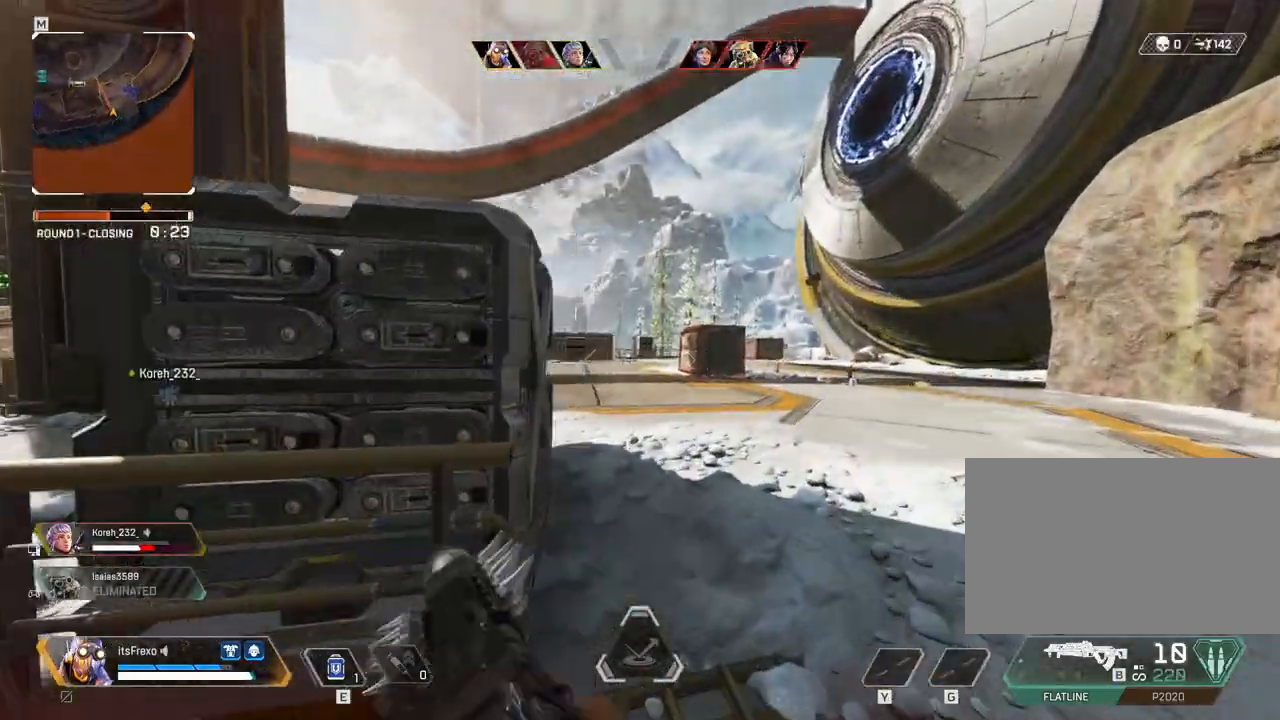
{"keys": ["a"], "mouse": [], "events": [[17, "mouse_right", "down"], [167, "mouse_right", "up"], [267, "a", "down"], [267, "w", "down"], [400, "d", "up"], [450, "w", "up"]]}
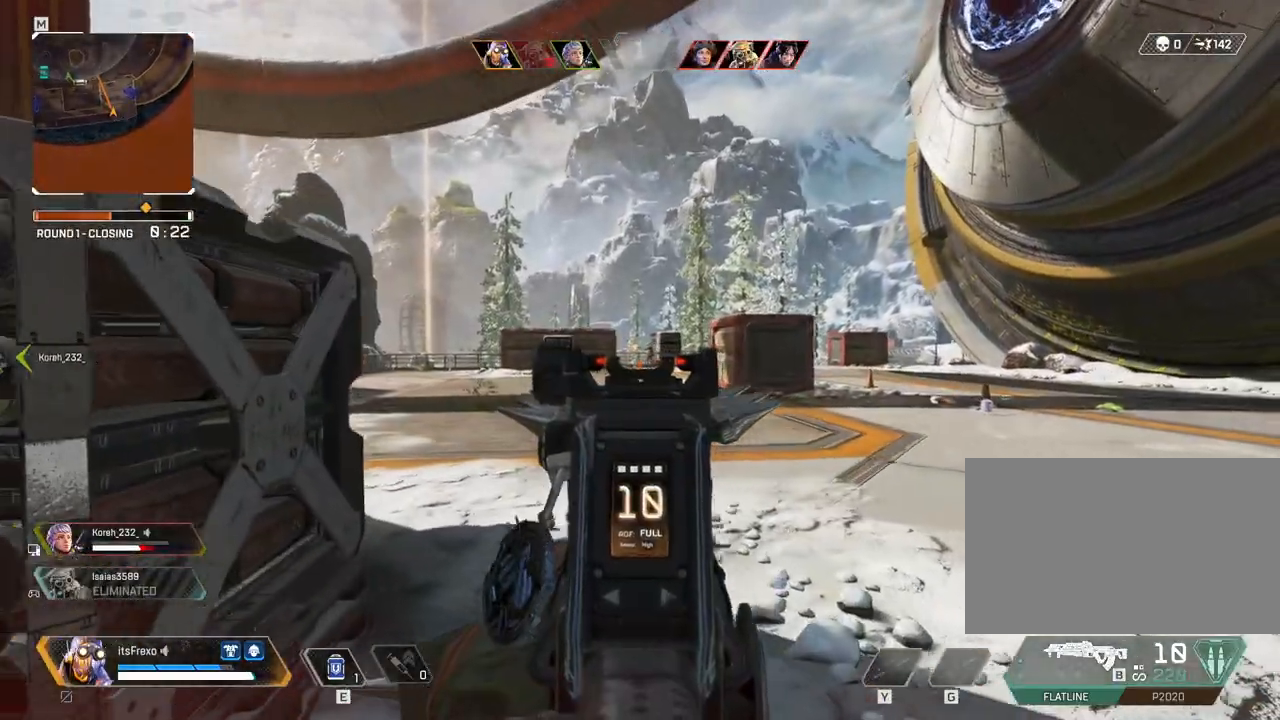
{"keys": ["d"], "mouse": ["left"], "events": [[100, "mouse_left", "down"], [317, "a", "up"], [417, "d", "down"]]}
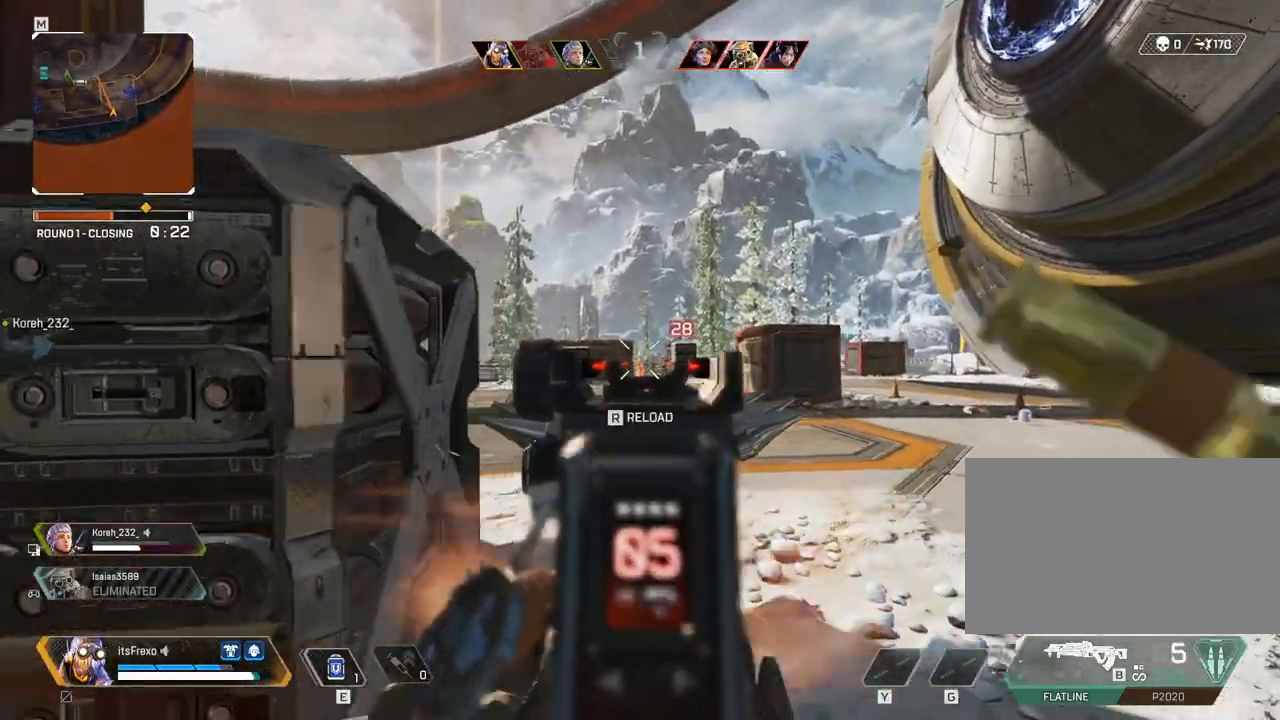
{"keys": ["a"], "mouse": ["left"], "events": [[150, "d", "up"], [250, "a", "down"]]}
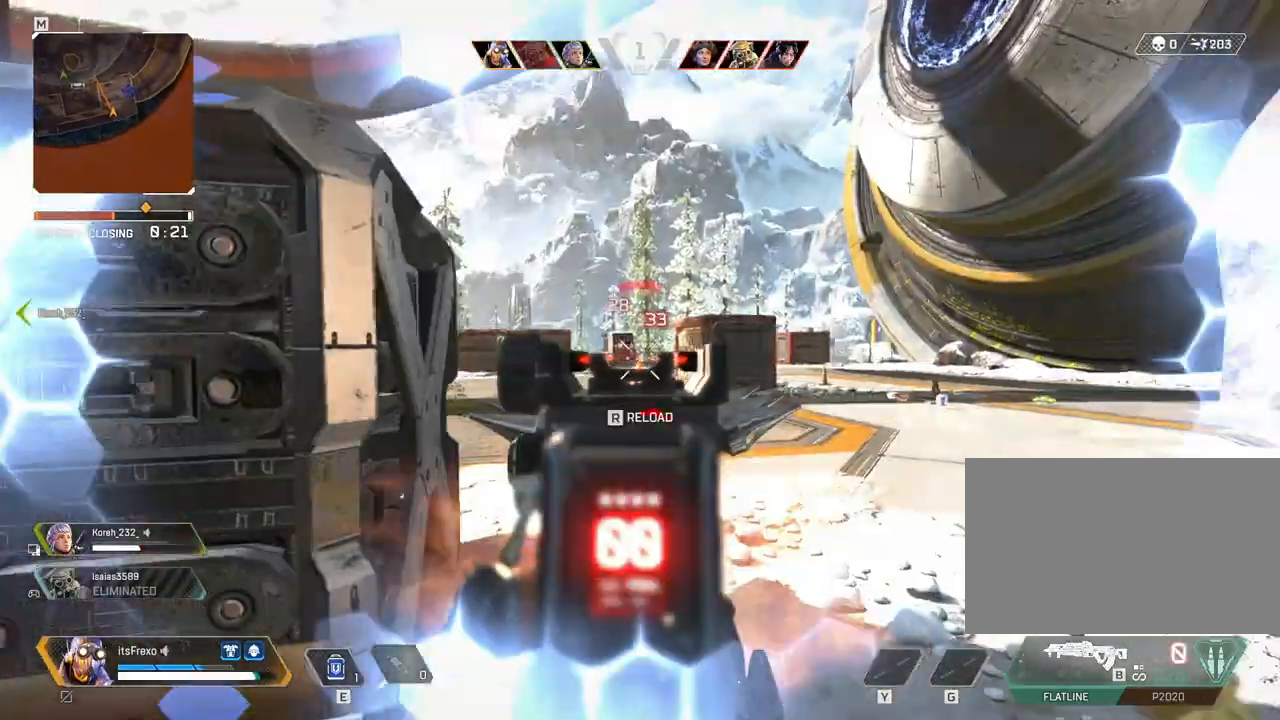
{"keys": ["a"], "mouse": [], "events": [[267, "r", "down"], [317, "mouse_left", "up"], [367, "r", "up"]]}
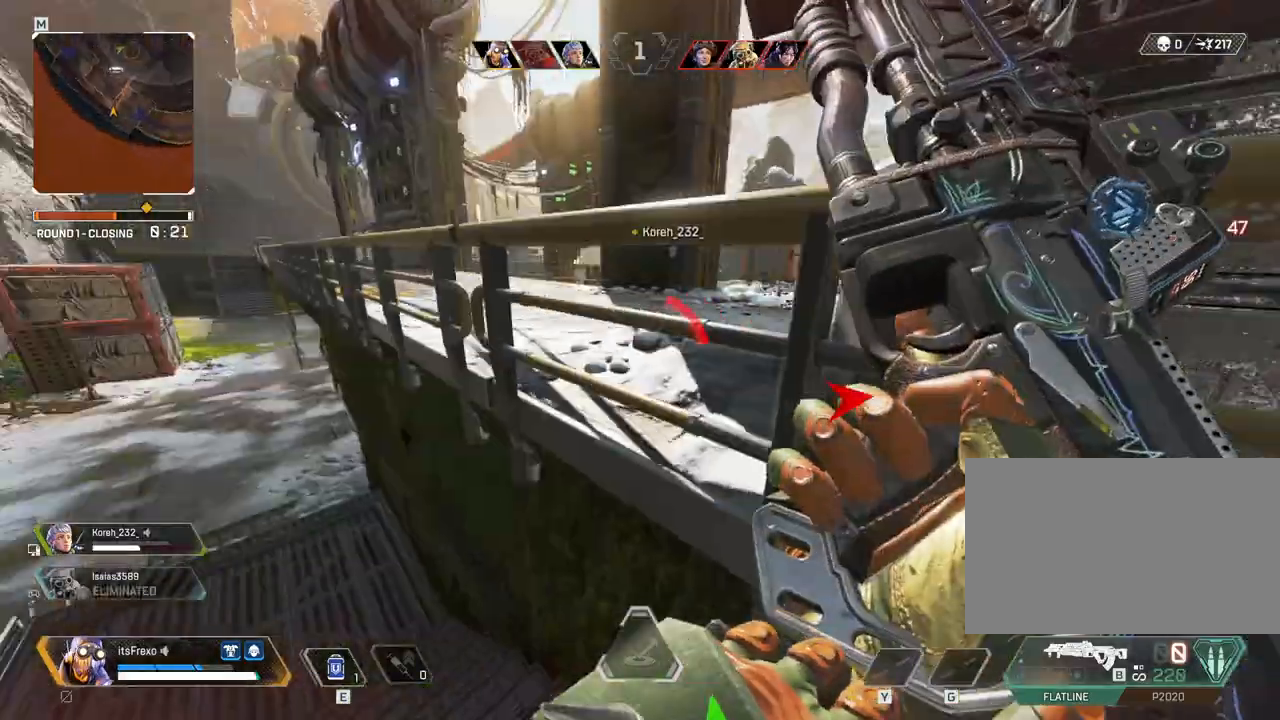
{"keys": ["a"], "mouse": [], "events": [[50, "w", "down"], [317, "w", "up"]]}